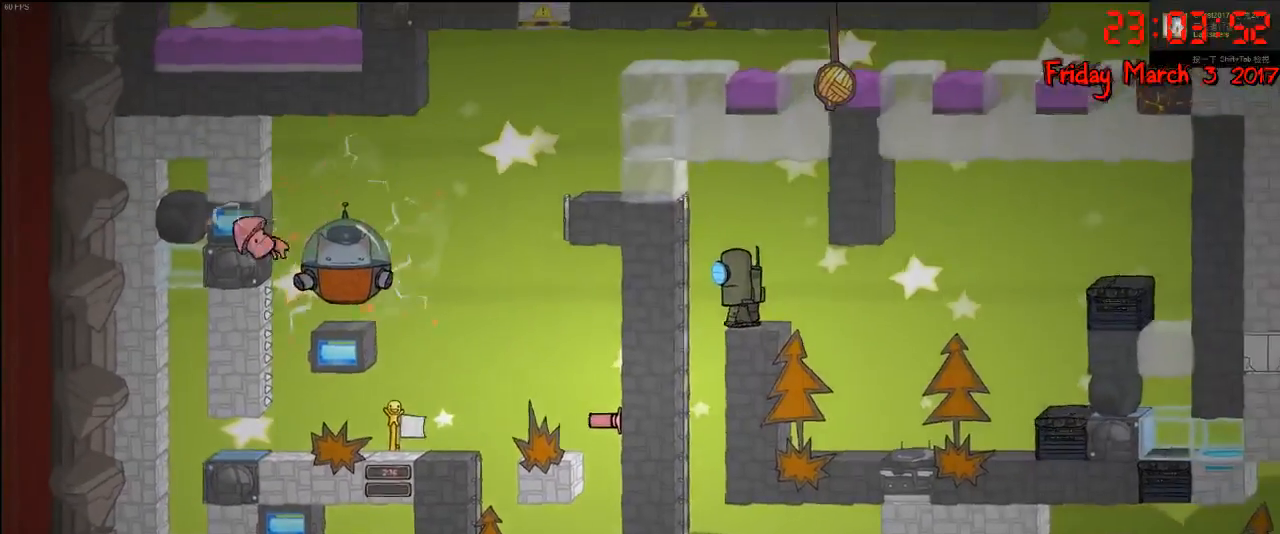
Gameplay with a controller (Xbox layout); each line is a JSON object with the inputs held at the frame after it. "events" lists button and stick changes between this image and that frame as [ms after this image, input, new state], when the widget could be followed in between.
{"buttons": [], "left_stick": "center", "right_stick": "center", "events": []}
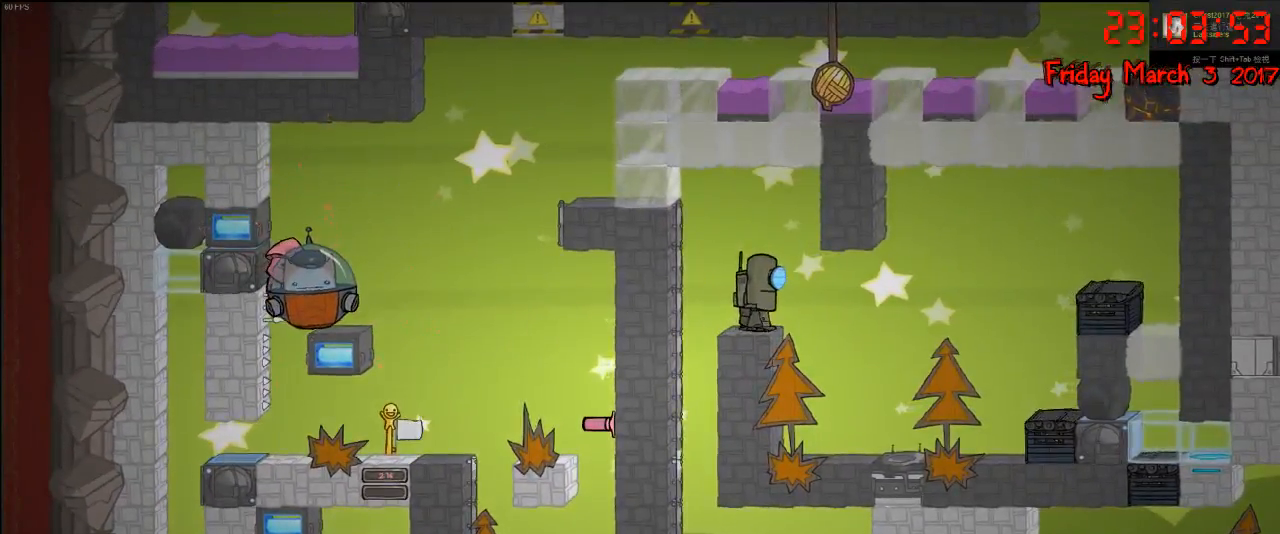
{"buttons": ["A"], "left_stick": "left", "right_stick": "center", "events": [[50, "A", "down"], [150, "left_stick", "left"], [183, "A", "up"], [383, "A", "down"]]}
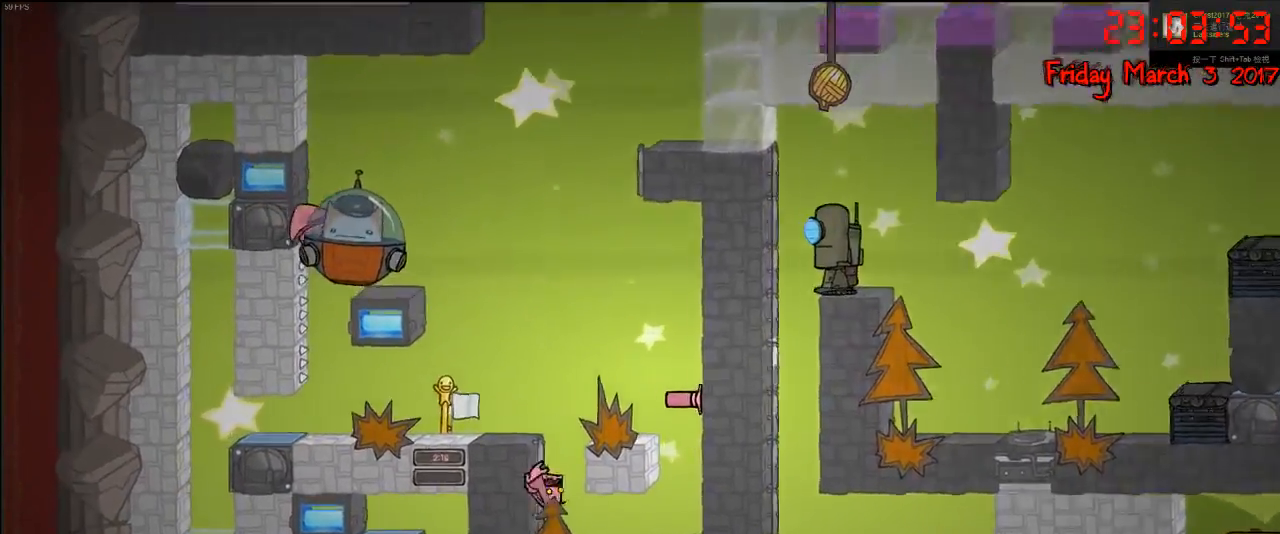
{"buttons": [], "left_stick": "up-right", "right_stick": "center", "events": [[67, "A", "up"], [233, "A", "down"], [233, "left_stick", "up"], [383, "left_stick", "up-left"], [417, "A", "up"], [500, "left_stick", "up-right"]]}
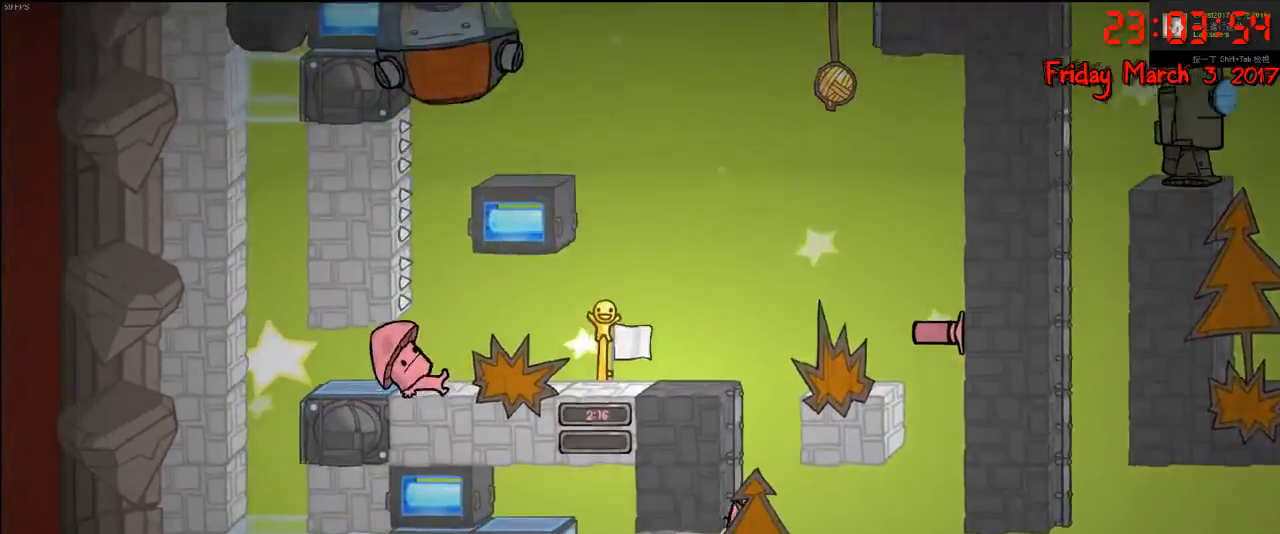
{"buttons": ["A"], "left_stick": "up-left", "right_stick": "center", "events": [[117, "left_stick", "center"], [217, "A", "down"], [367, "A", "up"], [467, "A", "down"], [483, "left_stick", "up-left"]]}
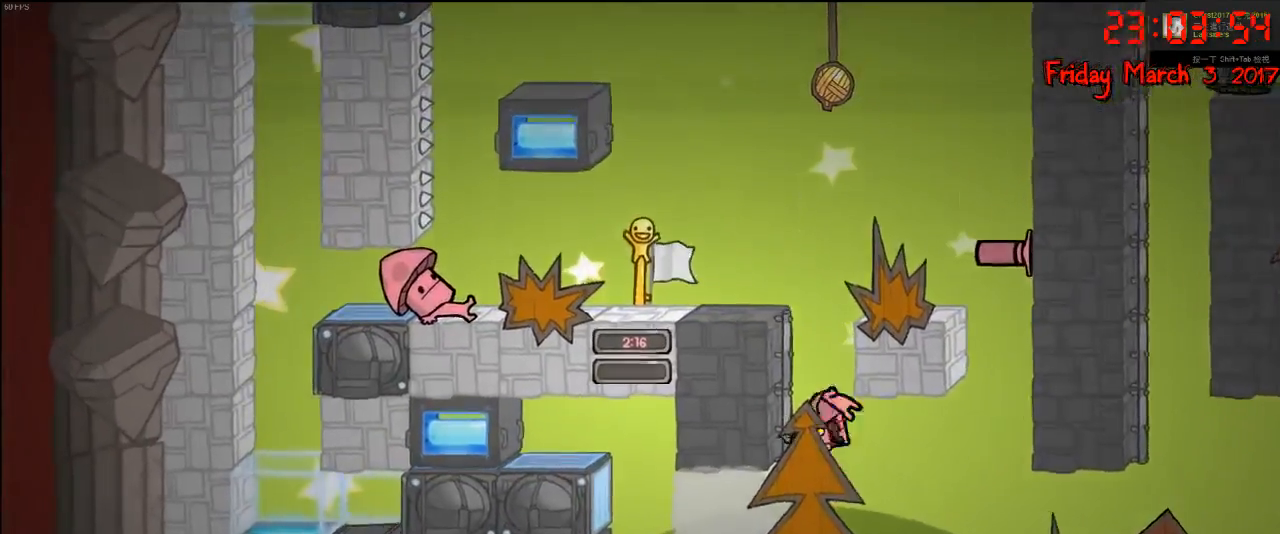
{"buttons": ["A"], "left_stick": "up-left", "right_stick": "center", "events": [[183, "A", "up"], [250, "R2", "down"], [450, "A", "down"], [467, "R2", "up"]]}
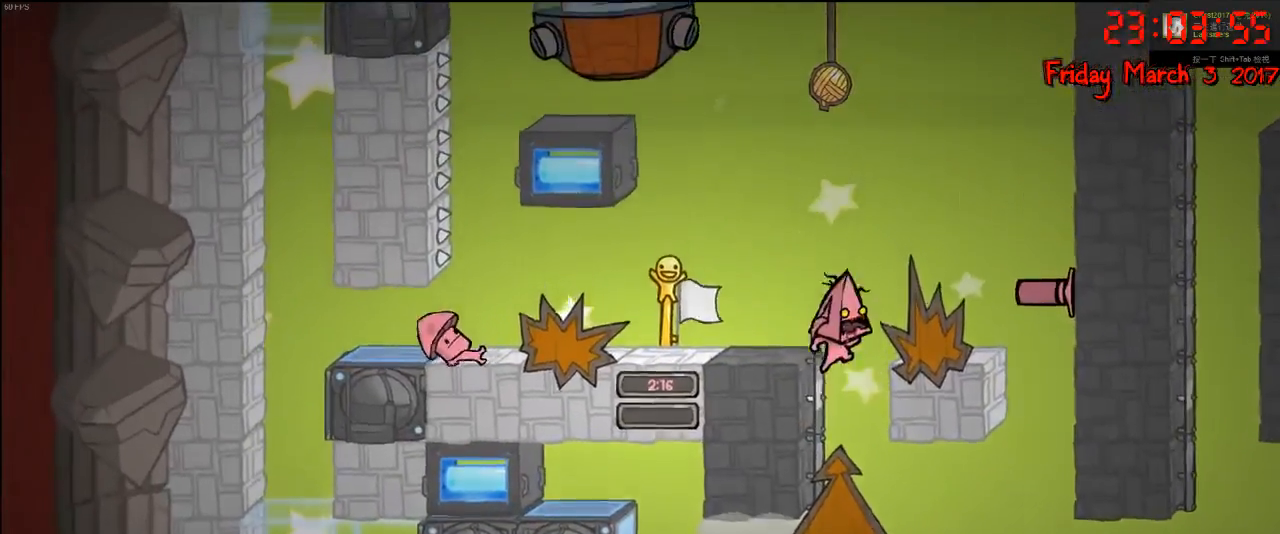
{"buttons": [], "left_stick": "center", "right_stick": "center", "events": [[50, "left_stick", "up"], [83, "A", "up"], [150, "left_stick", "up-right"], [433, "left_stick", "center"]]}
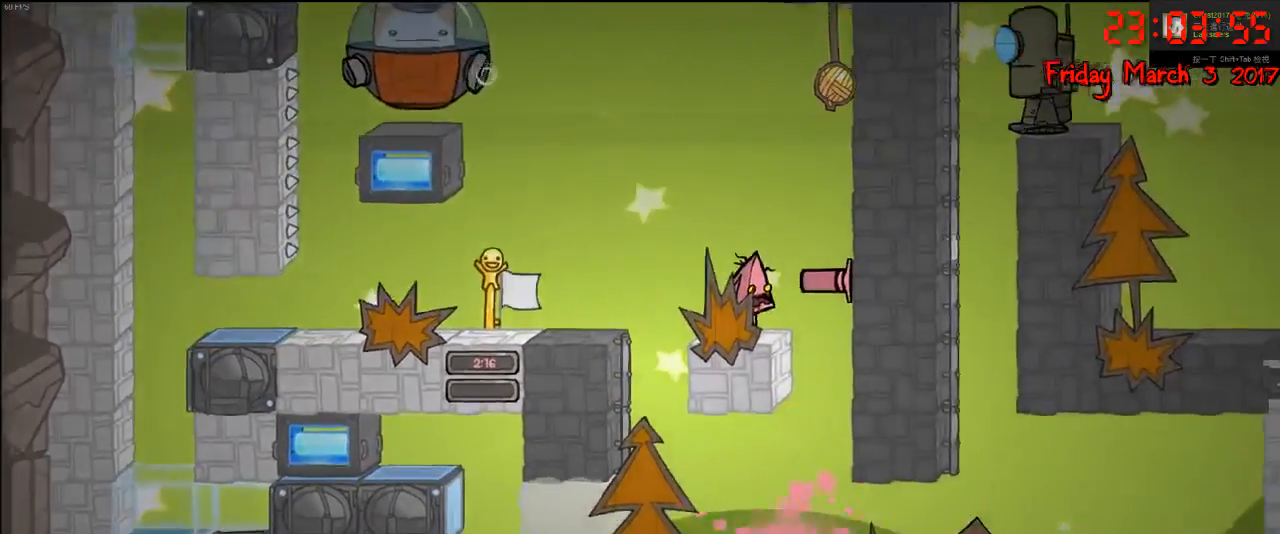
{"buttons": [], "left_stick": "right", "right_stick": "center", "events": [[133, "A", "down"], [217, "left_stick", "right"], [283, "A", "up"]]}
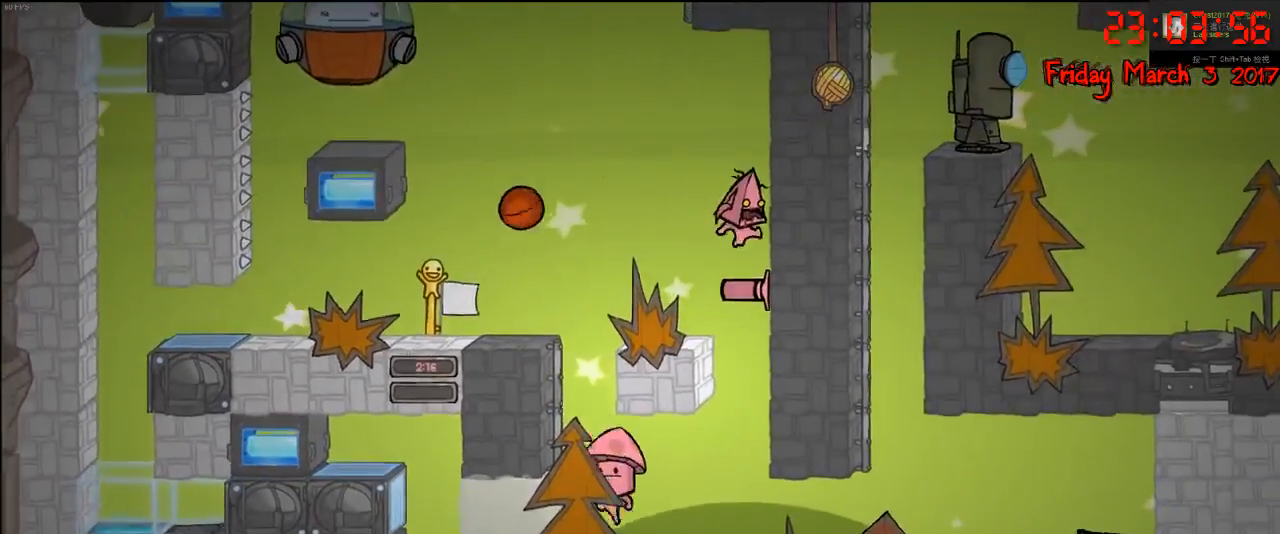
{"buttons": [], "left_stick": "right", "right_stick": "center", "events": [[17, "left_stick", "center"], [167, "A", "down"], [317, "left_stick", "left"], [350, "A", "up"], [500, "left_stick", "right"]]}
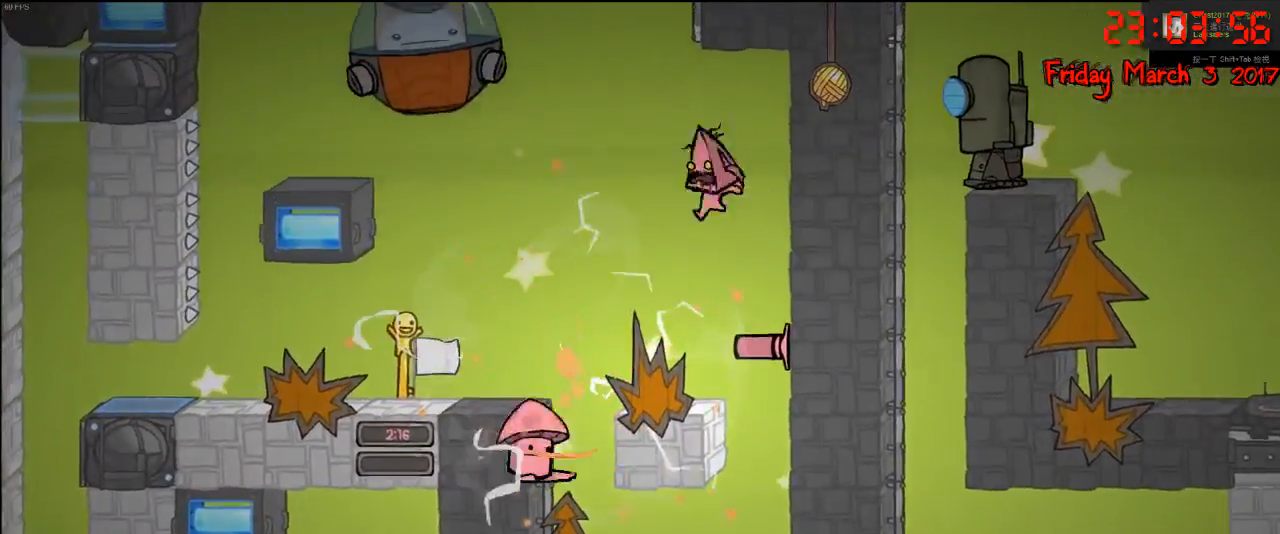
{"buttons": [], "left_stick": "right", "right_stick": "center", "events": [[50, "left_stick", "center"], [67, "A", "down"], [133, "left_stick", "left"], [233, "A", "up"], [367, "left_stick", "right"]]}
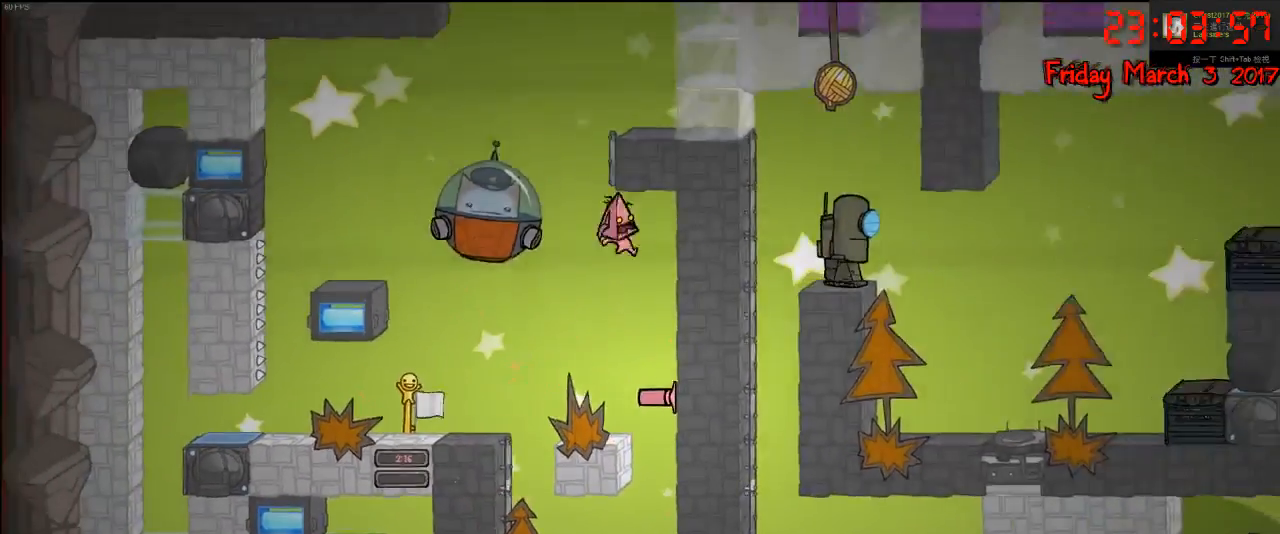
{"buttons": [], "left_stick": "left", "right_stick": "center", "events": [[217, "left_stick", "left"]]}
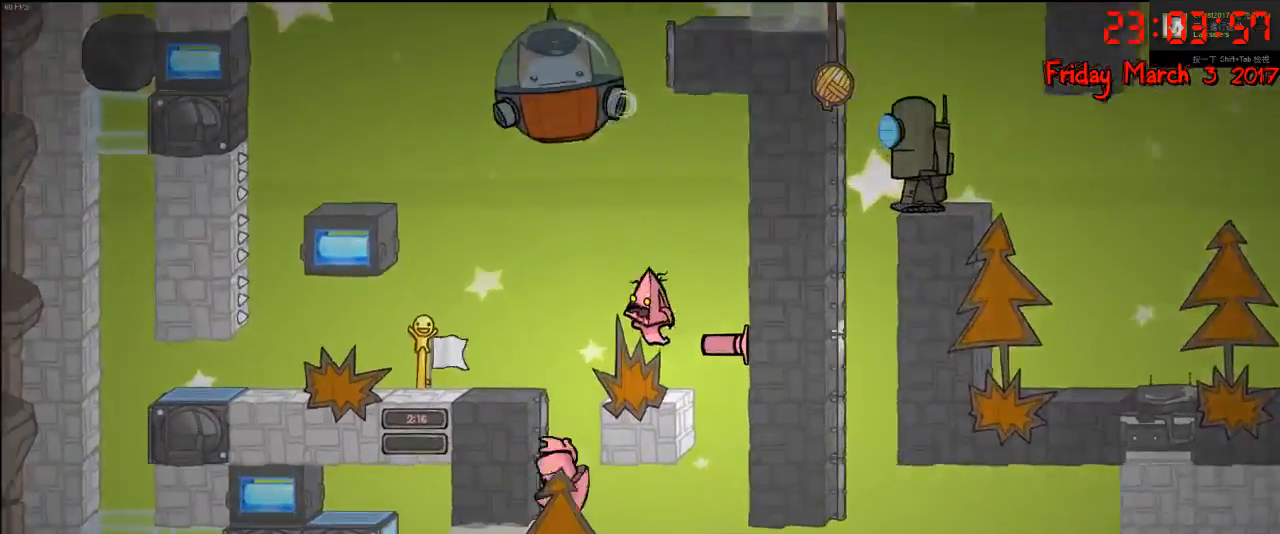
{"buttons": [], "left_stick": "right", "right_stick": "center", "events": [[50, "left_stick", "right"], [183, "left_stick", "left"], [200, "A", "down"], [333, "left_stick", "right"], [383, "A", "up"]]}
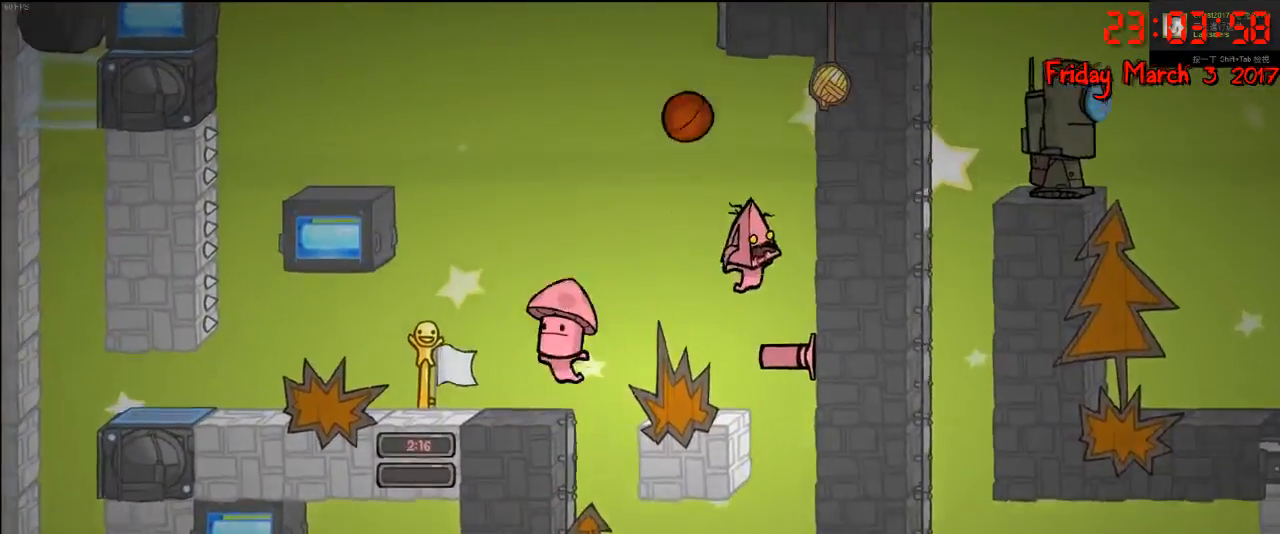
{"buttons": [], "left_stick": "right", "right_stick": "center", "events": [[67, "left_stick", "left"], [283, "left_stick", "right"]]}
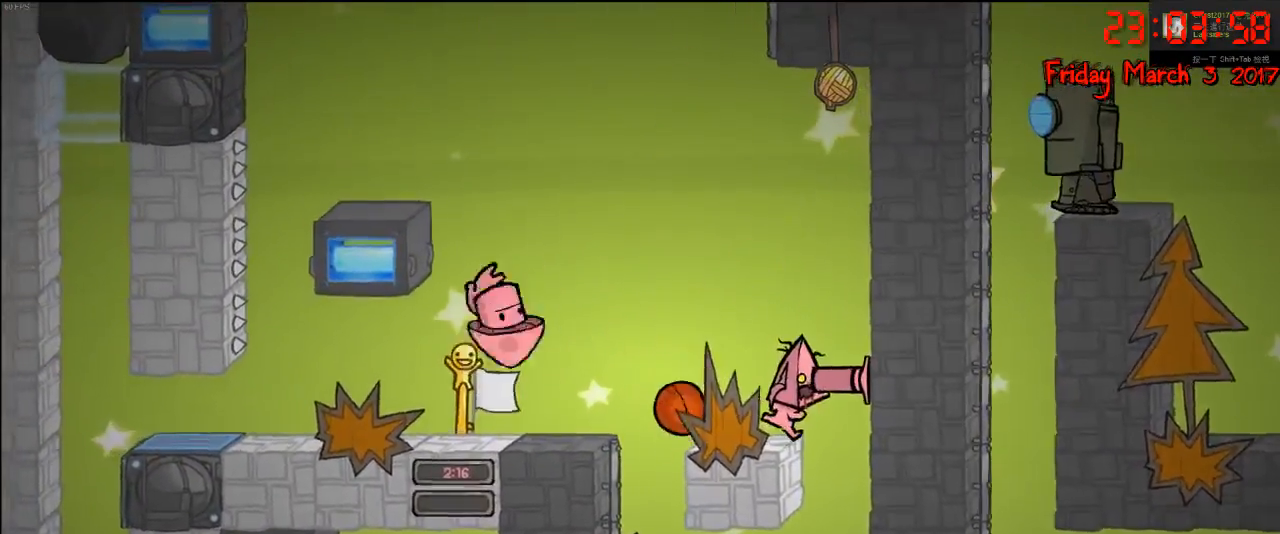
{"buttons": [], "left_stick": "left", "right_stick": "center", "events": [[350, "left_stick", "left"]]}
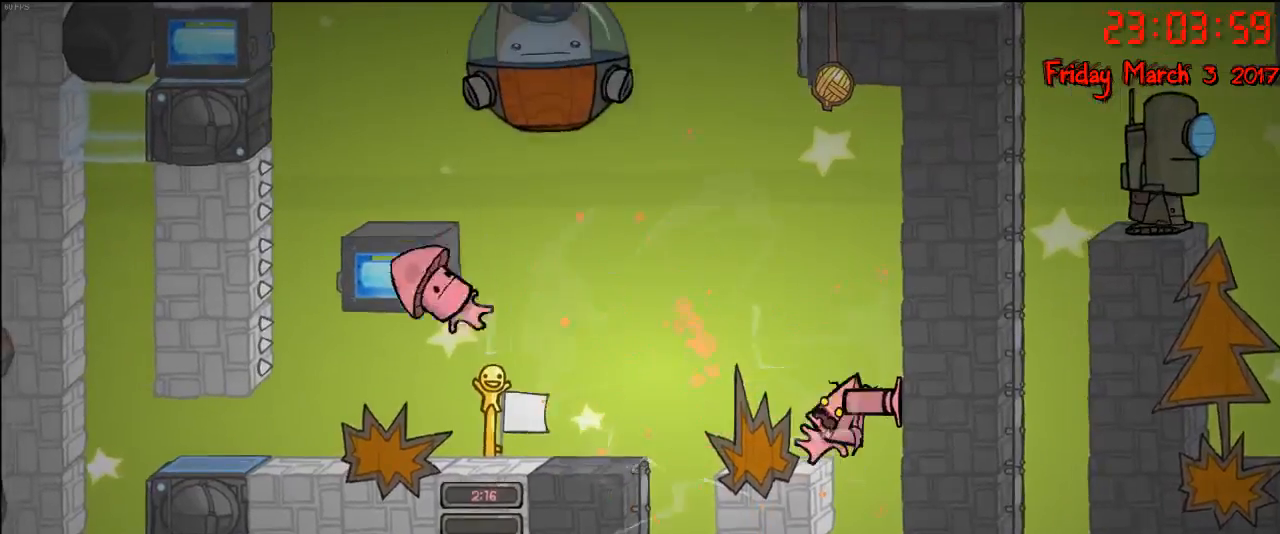
{"buttons": ["A"], "left_stick": "right", "right_stick": "center", "events": [[117, "left_stick", "right"], [200, "left_stick", "center"], [317, "left_stick", "left"], [467, "A", "down"], [467, "left_stick", "right"]]}
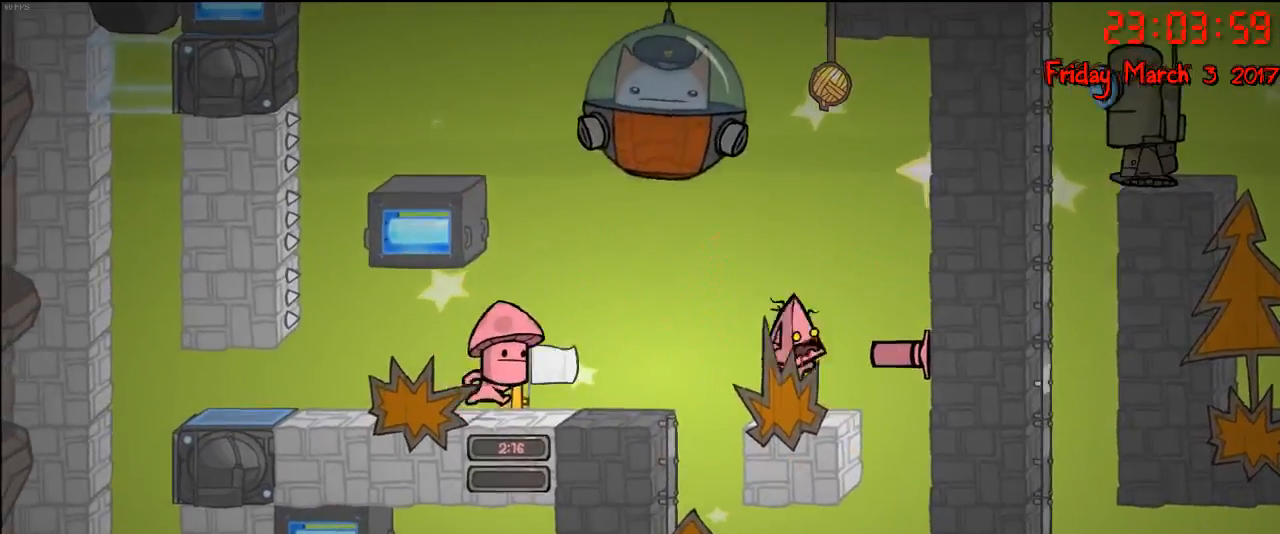
{"buttons": ["A"], "left_stick": "right", "right_stick": "center", "events": [[133, "A", "up"], [283, "left_stick", "left"], [400, "left_stick", "right"], [483, "A", "down"]]}
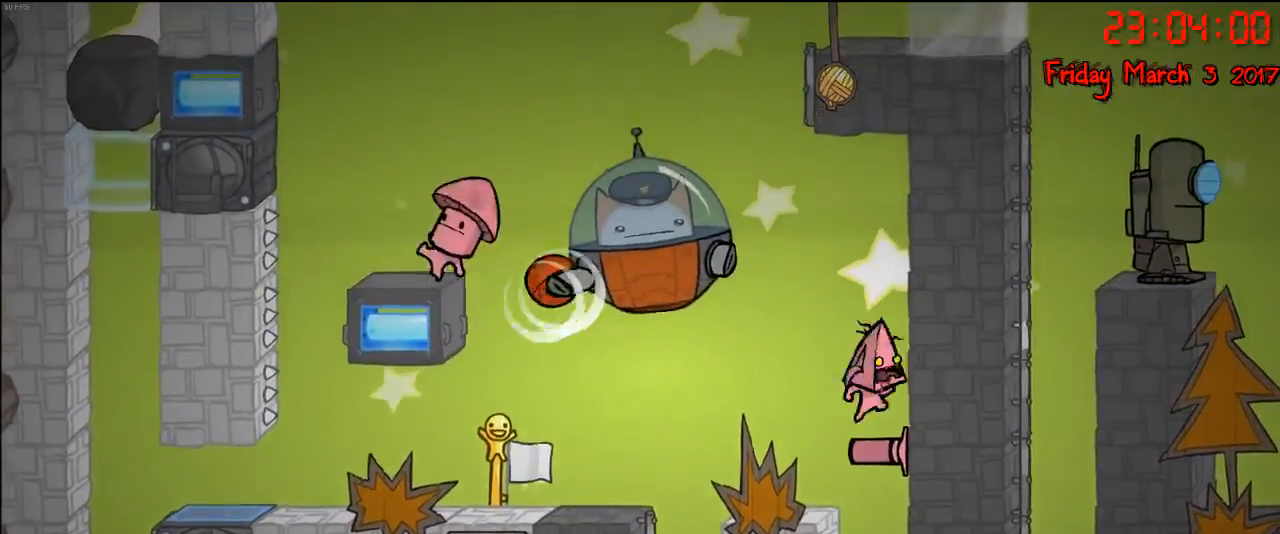
{"buttons": [], "left_stick": "left", "right_stick": "center", "events": [[117, "left_stick", "left"], [133, "A", "up"], [217, "A", "down"], [383, "A", "up"]]}
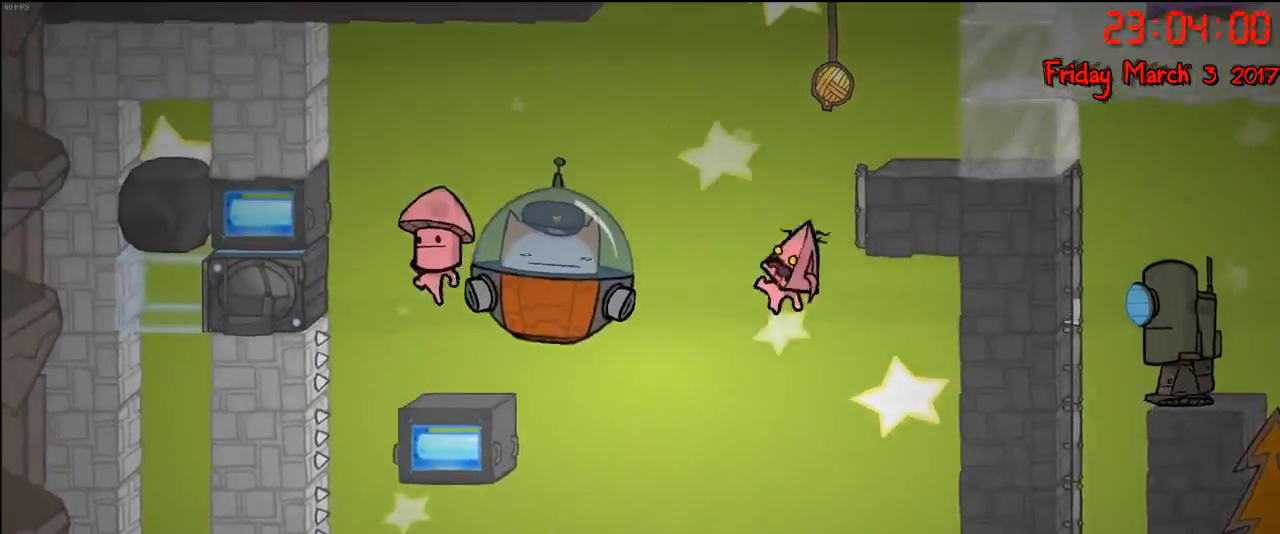
{"buttons": [], "left_stick": "right", "right_stick": "center", "events": [[383, "left_stick", "right"]]}
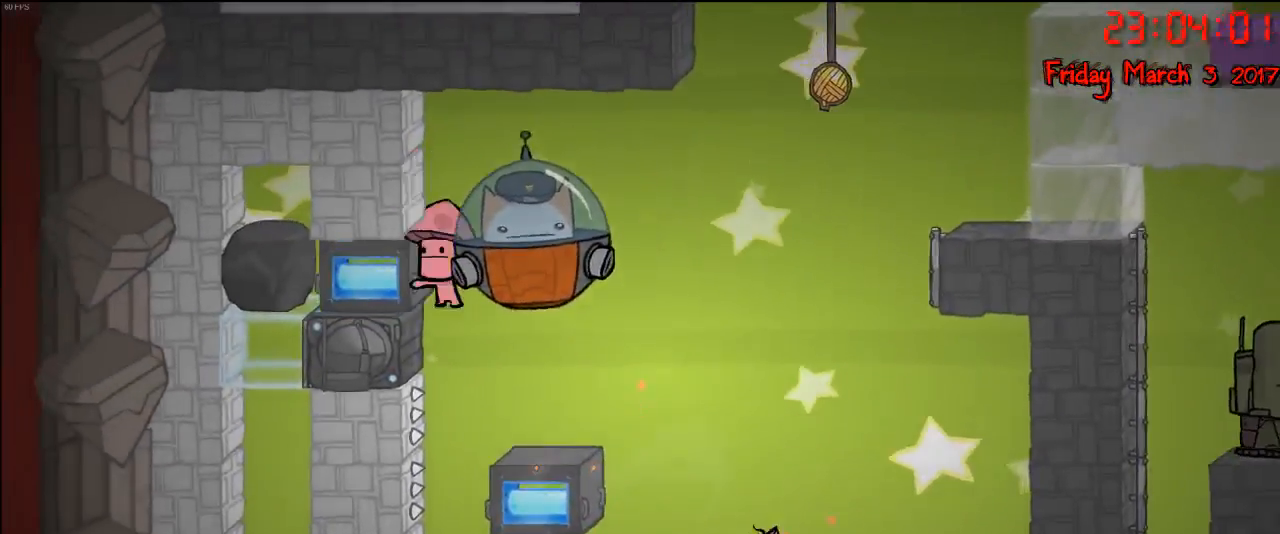
{"buttons": [], "left_stick": "right", "right_stick": "center", "events": [[100, "left_stick", "left"], [167, "A", "down"], [300, "left_stick", "right"], [383, "A", "up"]]}
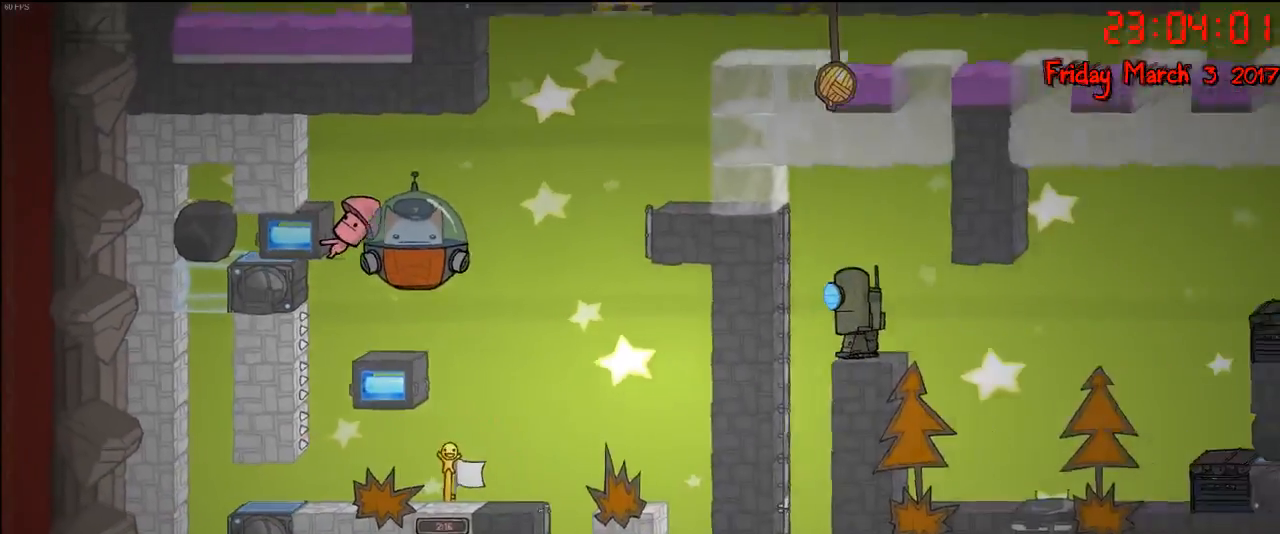
{"buttons": [], "left_stick": "right", "right_stick": "center", "events": [[117, "left_stick", "center"], [183, "left_stick", "left"], [317, "left_stick", "right"]]}
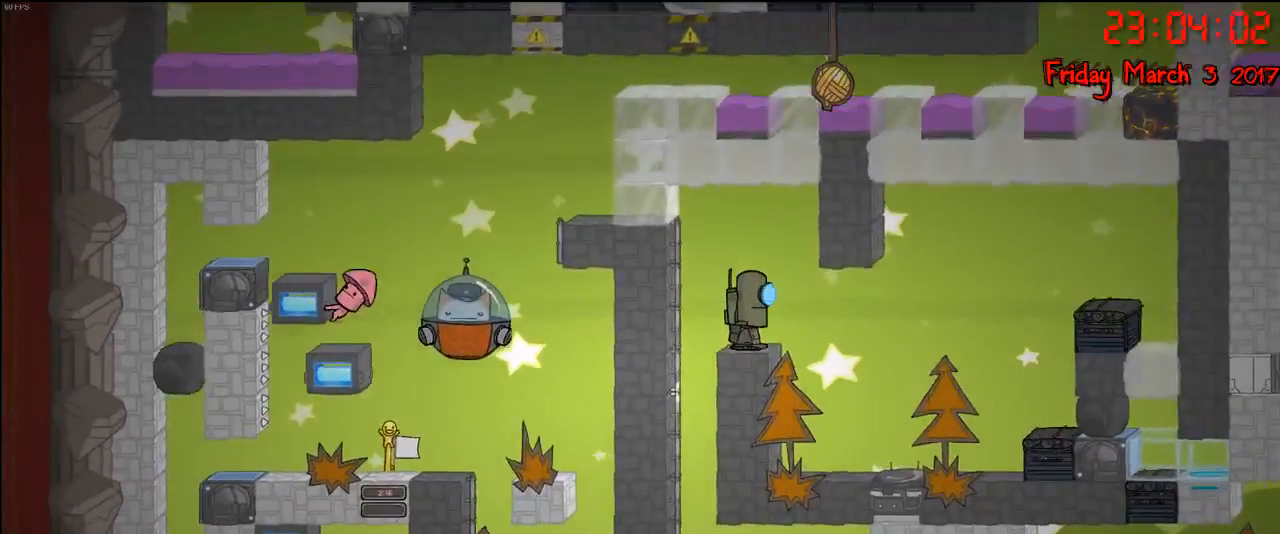
{"buttons": [], "left_stick": "left", "right_stick": "center", "events": [[83, "left_stick", "center"], [133, "left_stick", "left"], [267, "left_stick", "center"], [333, "left_stick", "right"], [467, "left_stick", "left"]]}
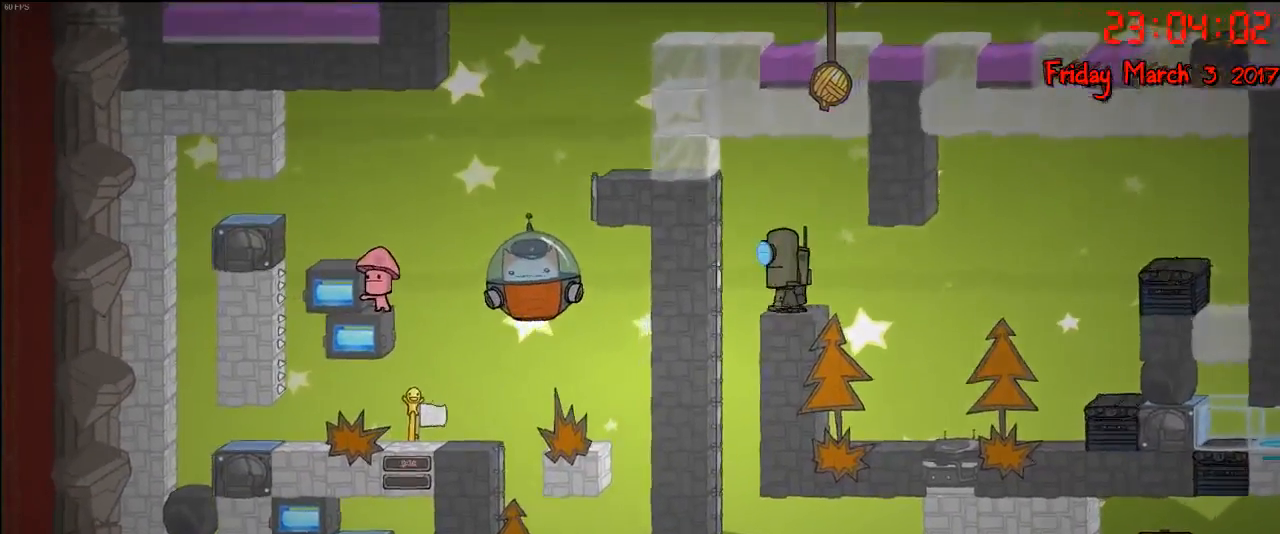
{"buttons": [], "left_stick": "left", "right_stick": "center", "events": []}
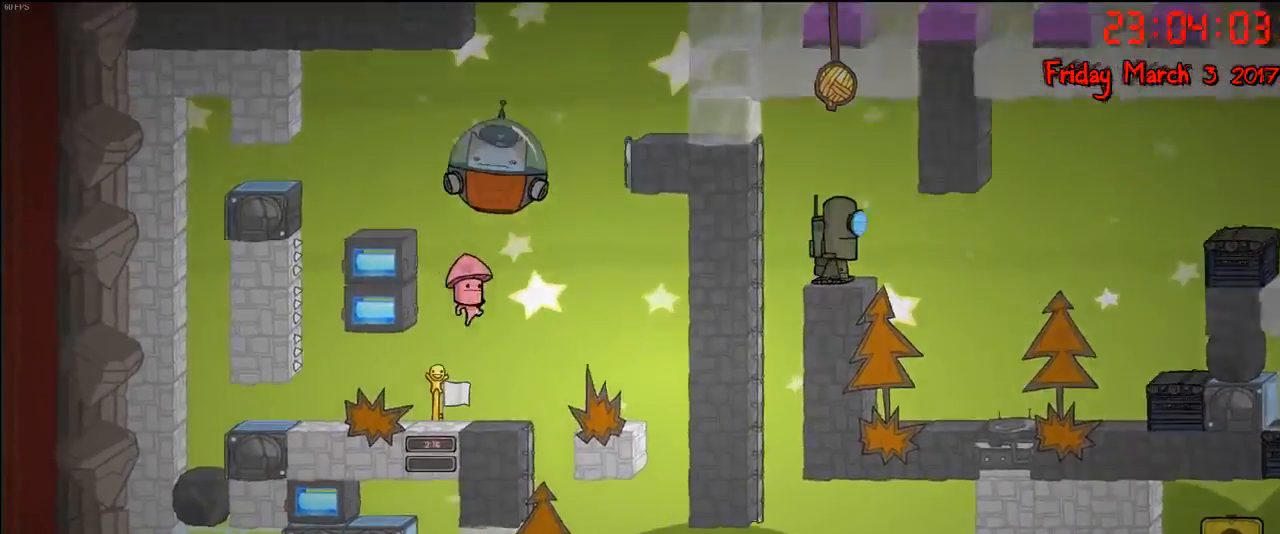
{"buttons": [], "left_stick": "left", "right_stick": "center", "events": [[350, "A", "down"], [433, "A", "up"]]}
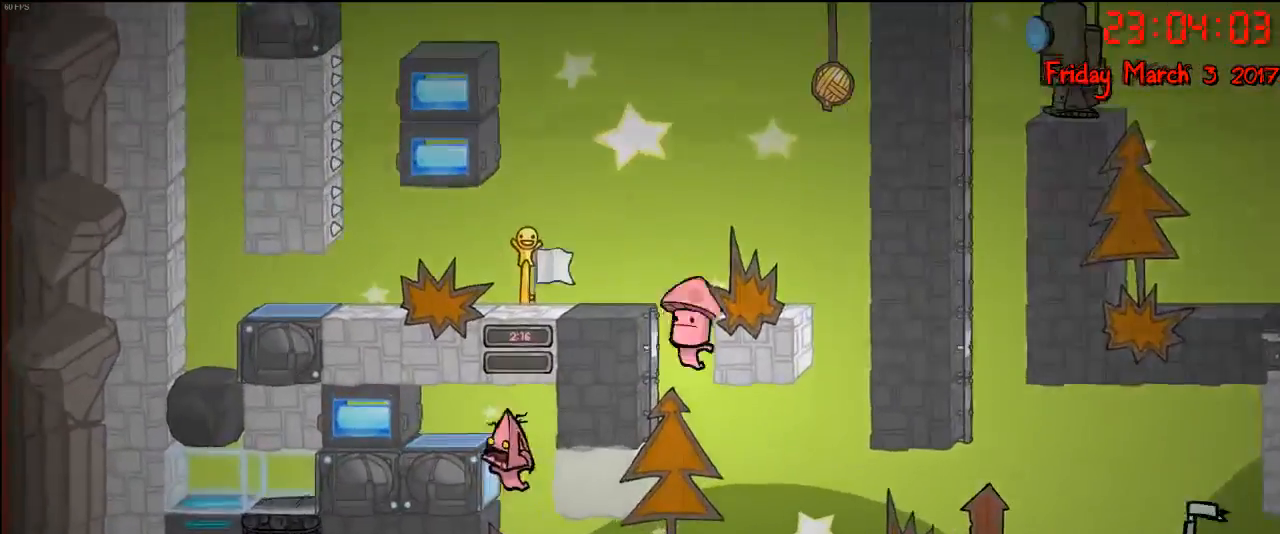
{"buttons": ["R2"], "left_stick": "right", "right_stick": "center", "events": [[17, "A", "down"], [117, "A", "up"], [283, "R2", "down"], [400, "left_stick", "right"]]}
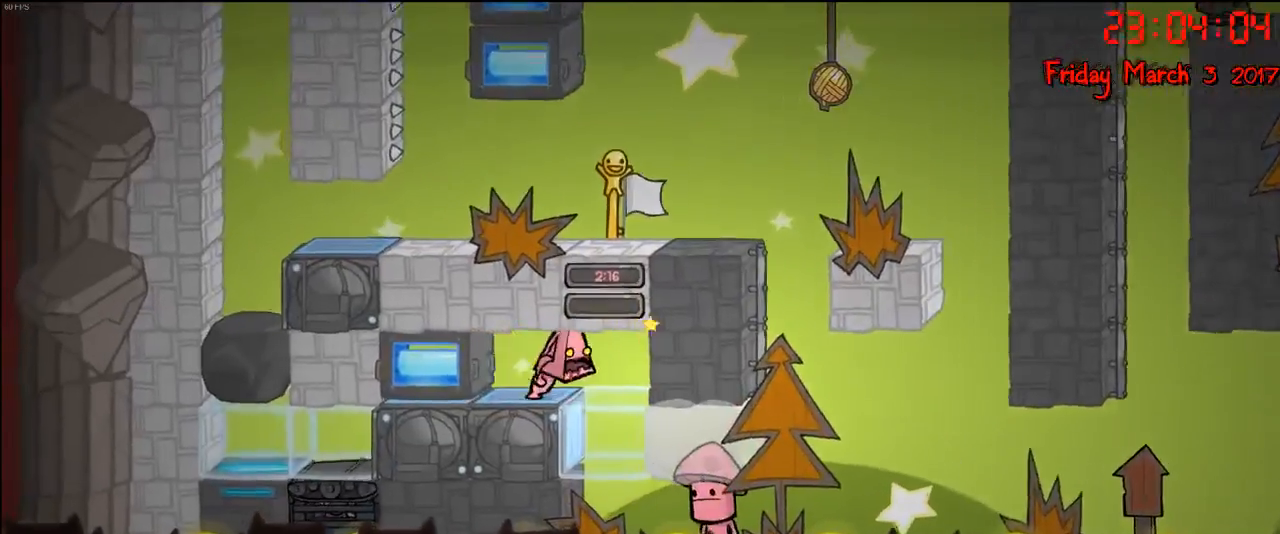
{"buttons": ["R2"], "left_stick": "center", "right_stick": "center", "events": [[250, "left_stick", "center"], [317, "left_stick", "right"], [500, "left_stick", "center"]]}
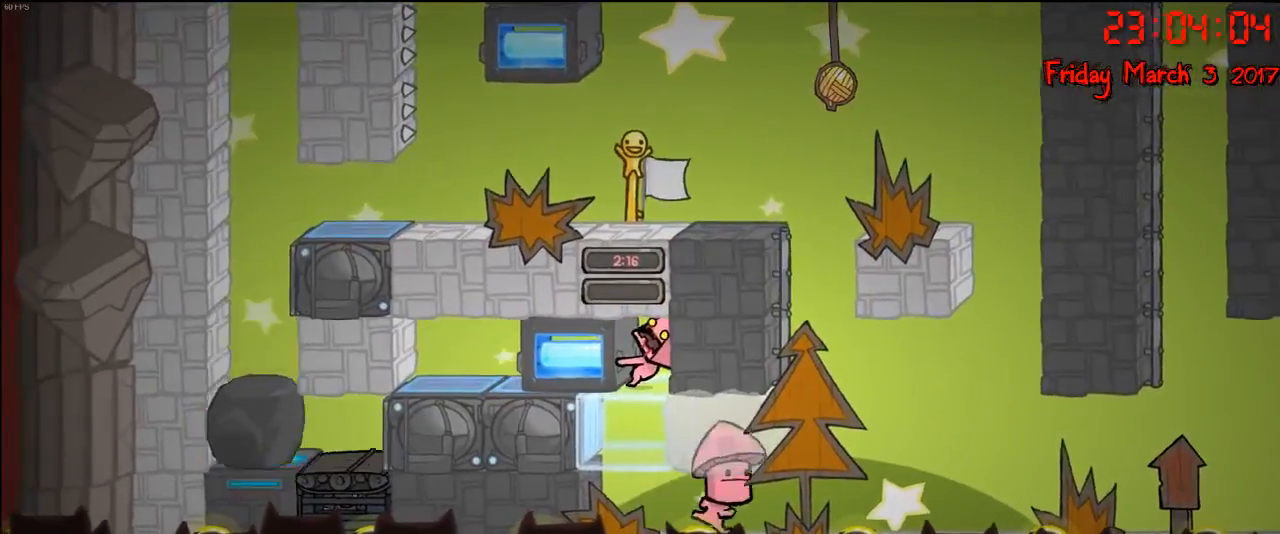
{"buttons": ["R2"], "left_stick": "center", "right_stick": "center", "events": [[217, "left_stick", "left"], [400, "left_stick", "center"]]}
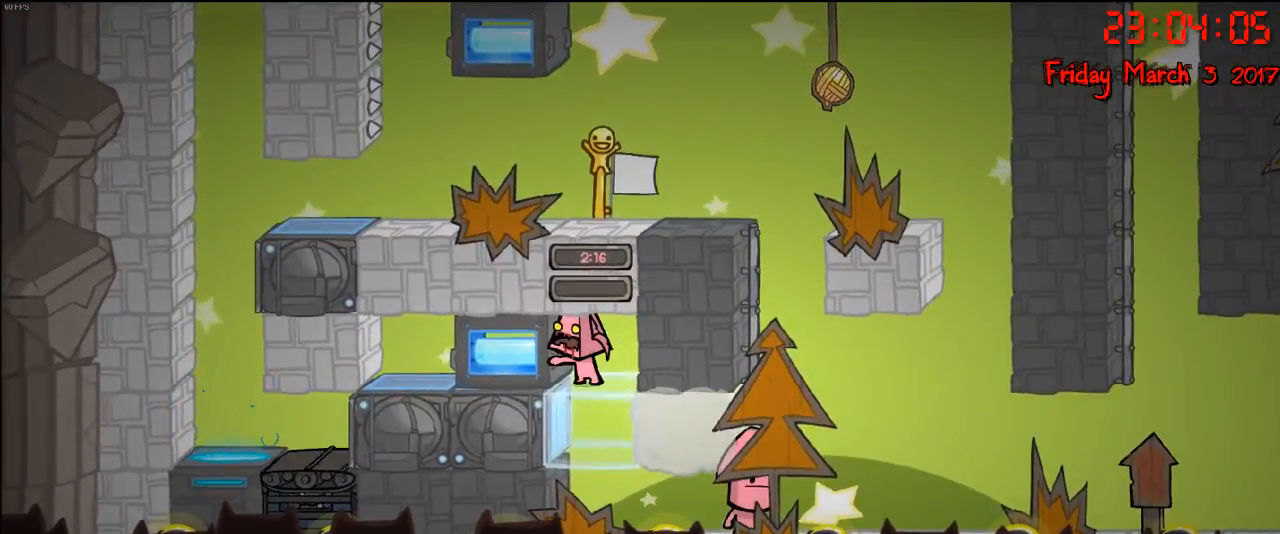
{"buttons": [], "left_stick": "right", "right_stick": "center", "events": [[133, "R2", "up"], [483, "left_stick", "right"]]}
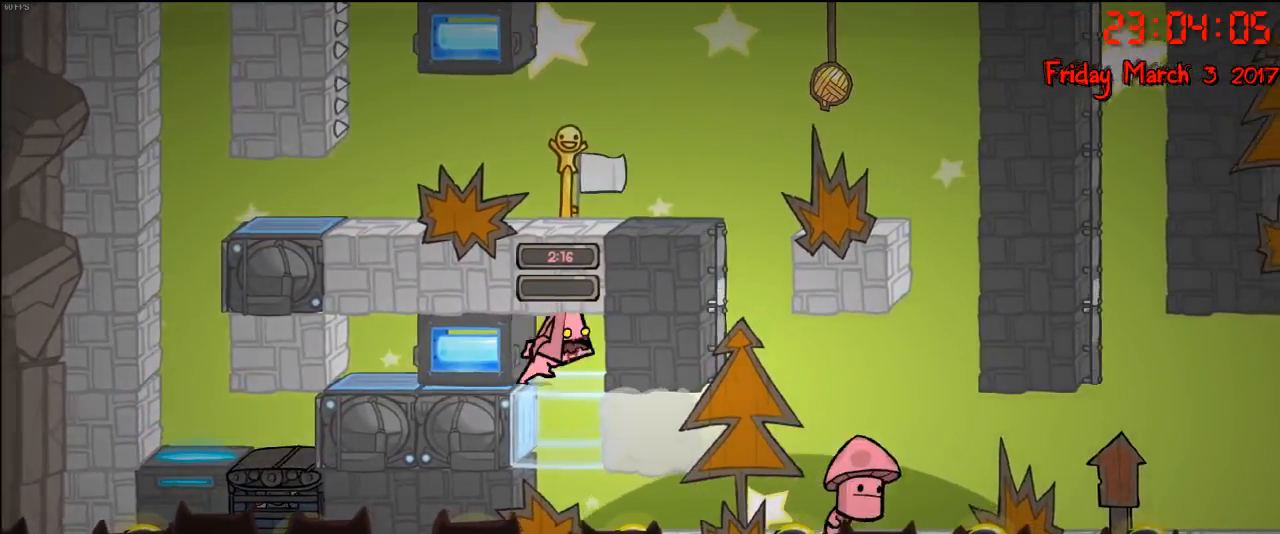
{"buttons": [], "left_stick": "center", "right_stick": "center", "events": [[150, "left_stick", "center"], [200, "left_stick", "left"], [483, "left_stick", "center"]]}
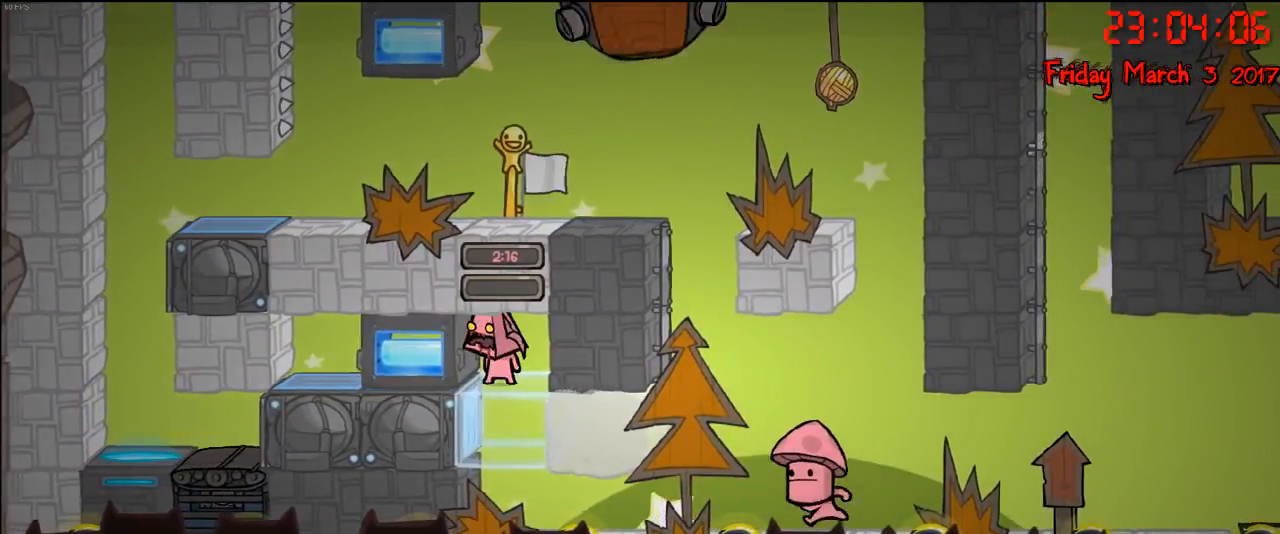
{"buttons": ["R2"], "left_stick": "left", "right_stick": "center", "events": [[167, "R2", "down"], [267, "left_stick", "left"]]}
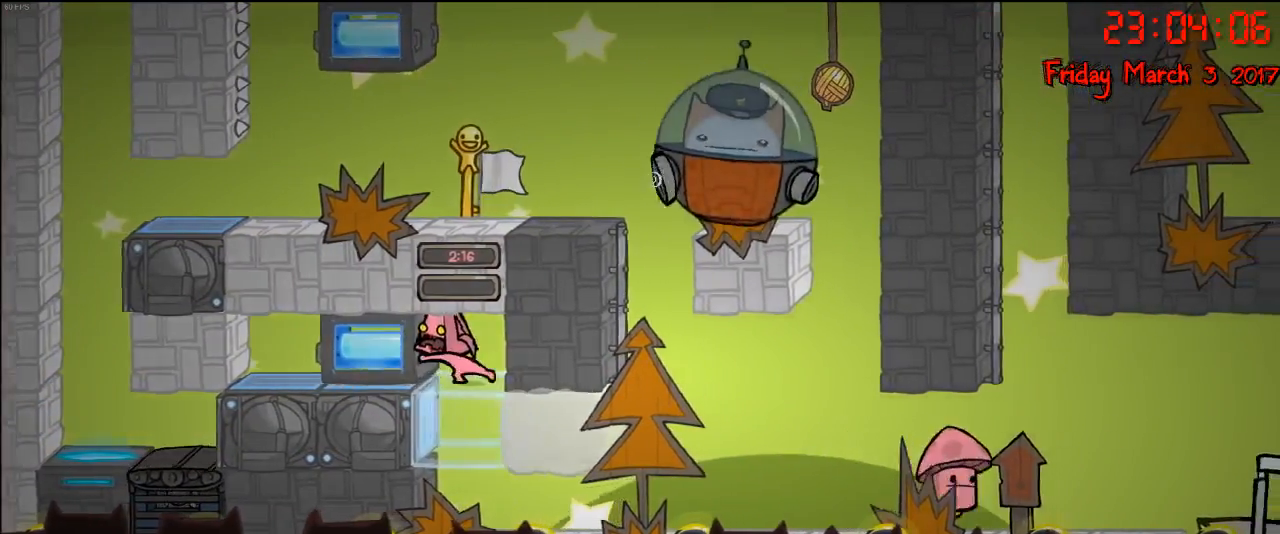
{"buttons": ["R2"], "left_stick": "left", "right_stick": "center", "events": []}